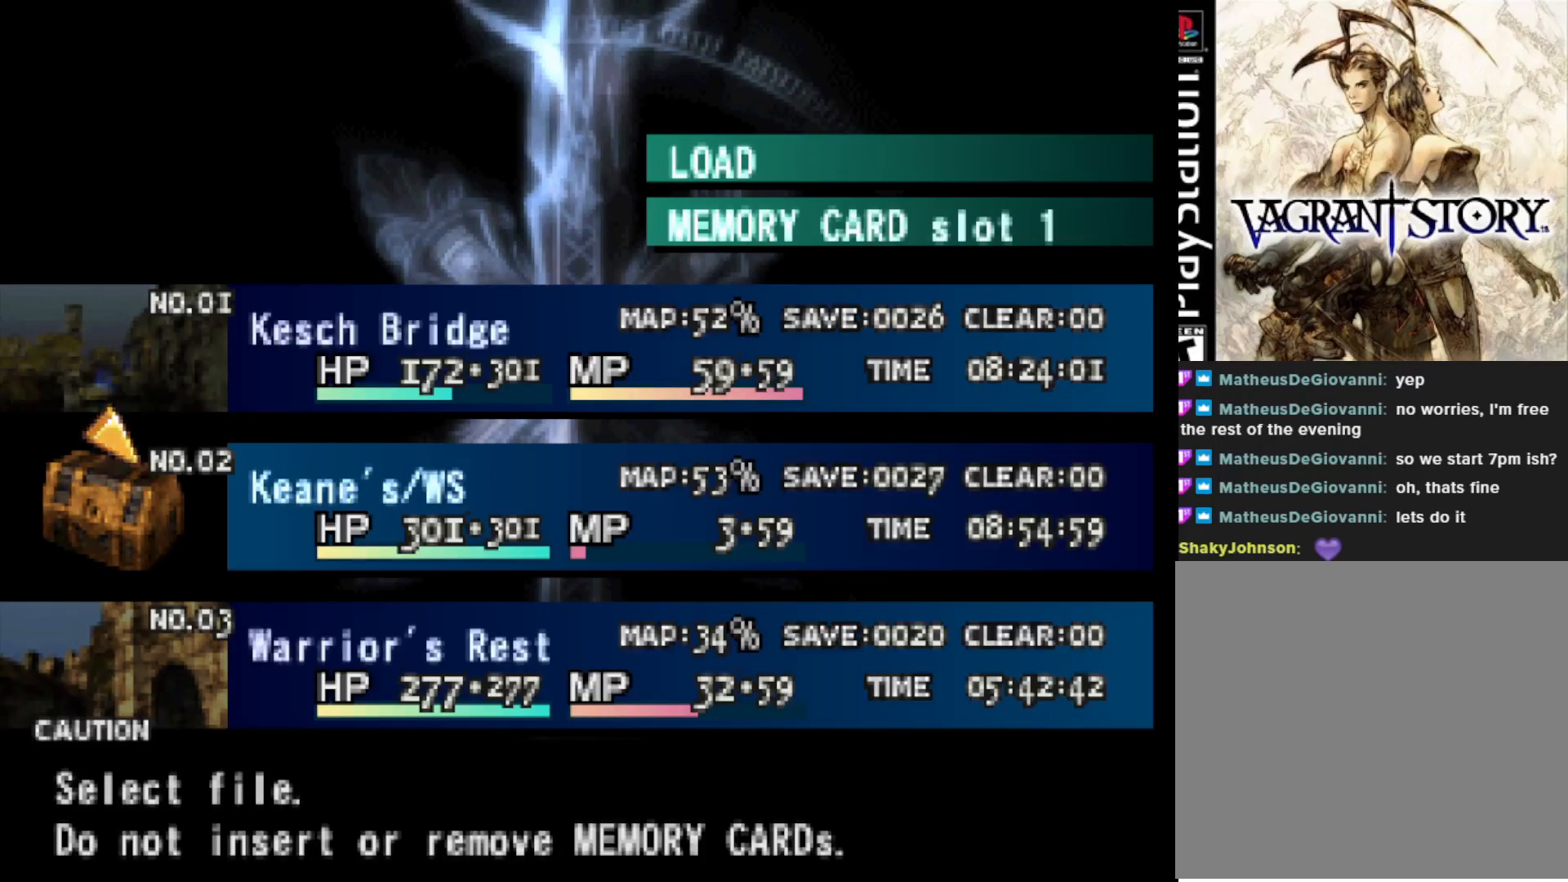
Gameplay with a controller (PlayStation layout); each line is a JSON object with the inputs held at the frame after it. "events" lists button and stick changes between this image and that frame as [ms after this image, input, new state], when the widget could be followed in between. Not read: left_stick.
{"buttons": ["CIRCLE"], "right_stick": "center", "events": [[483, "CIRCLE", "down"]]}
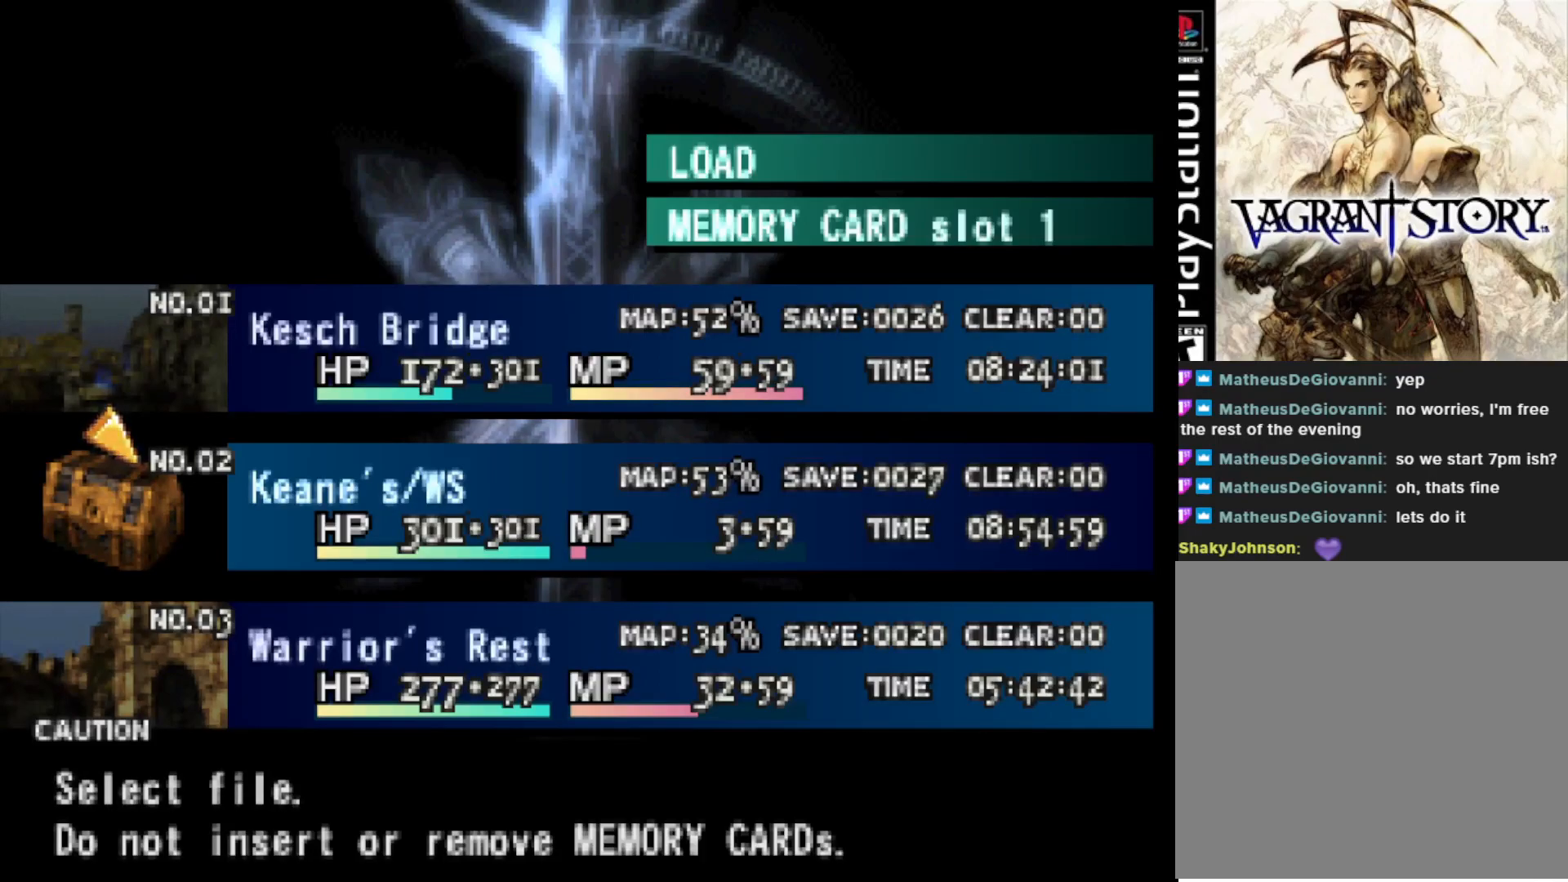
{"buttons": [], "right_stick": "center", "events": [[117, "CIRCLE", "up"]]}
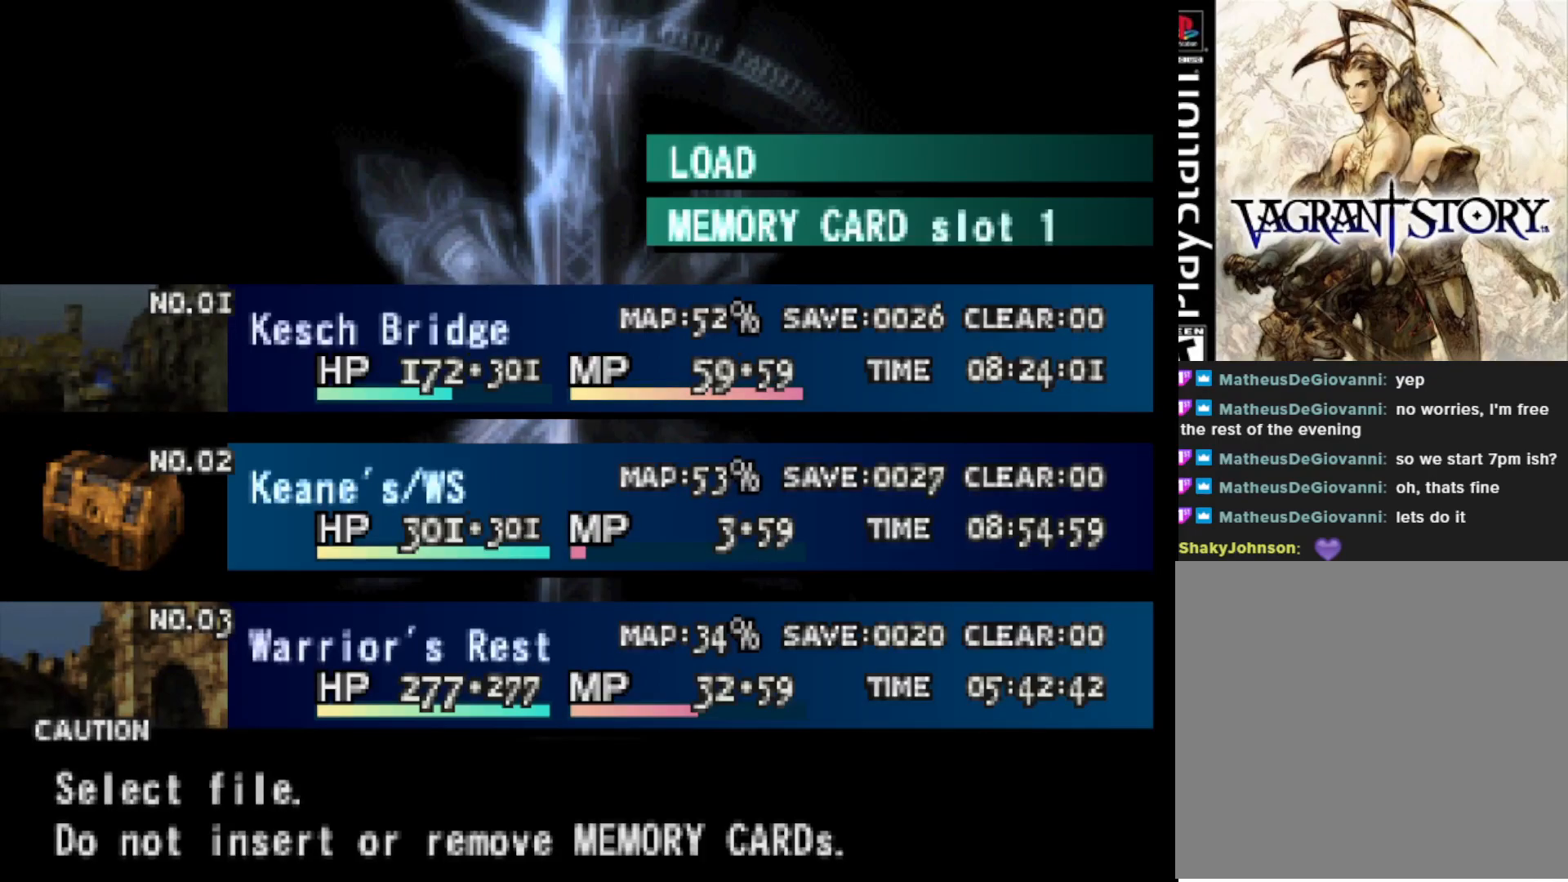
{"buttons": [], "right_stick": "center", "events": []}
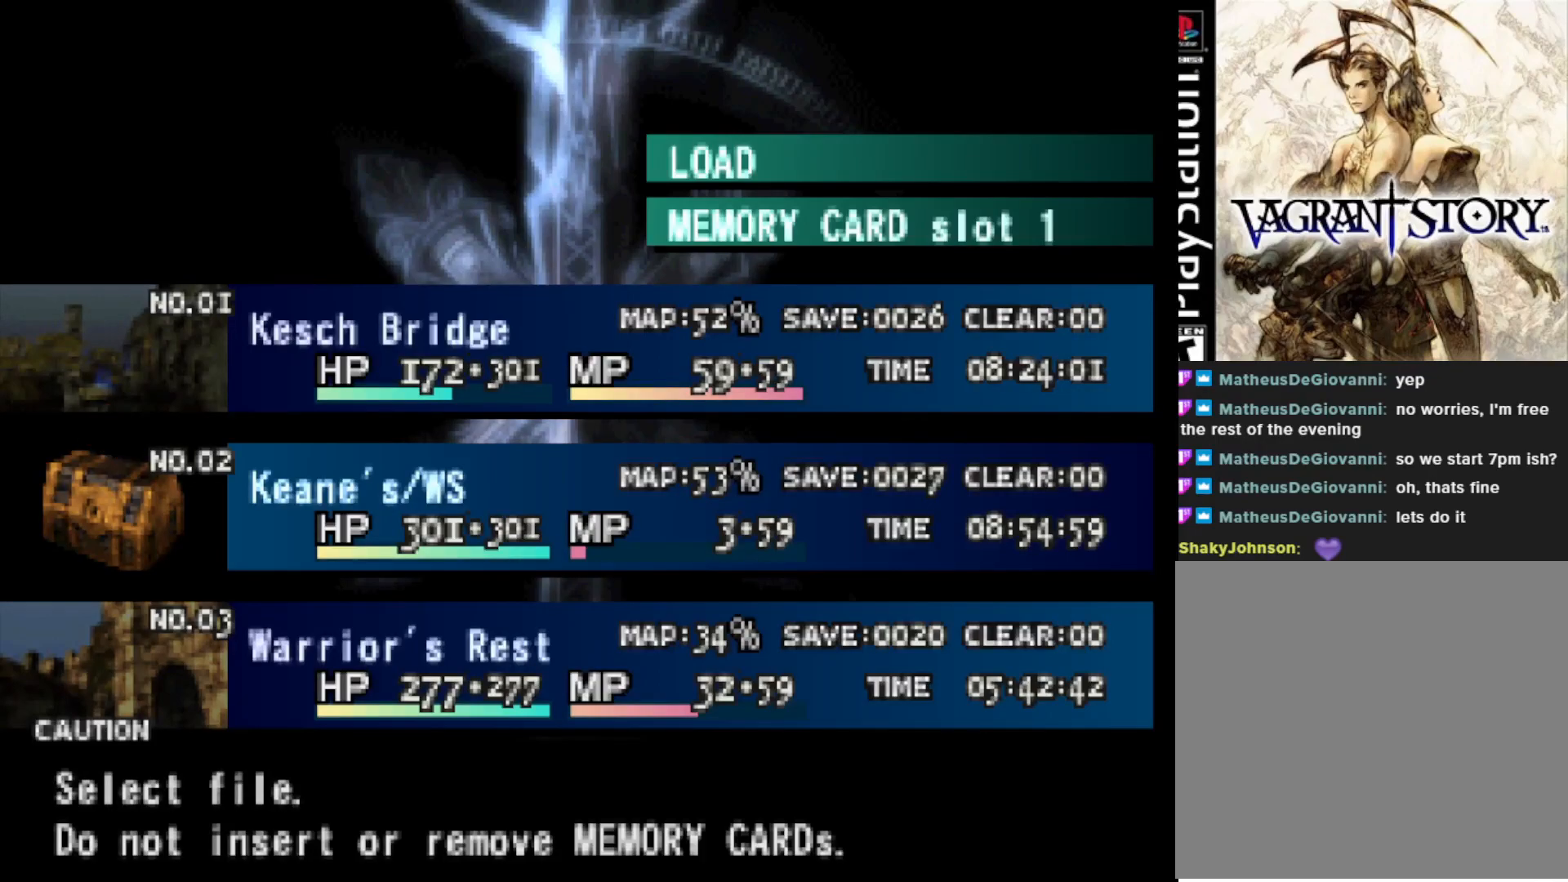
{"buttons": [], "right_stick": "center", "events": []}
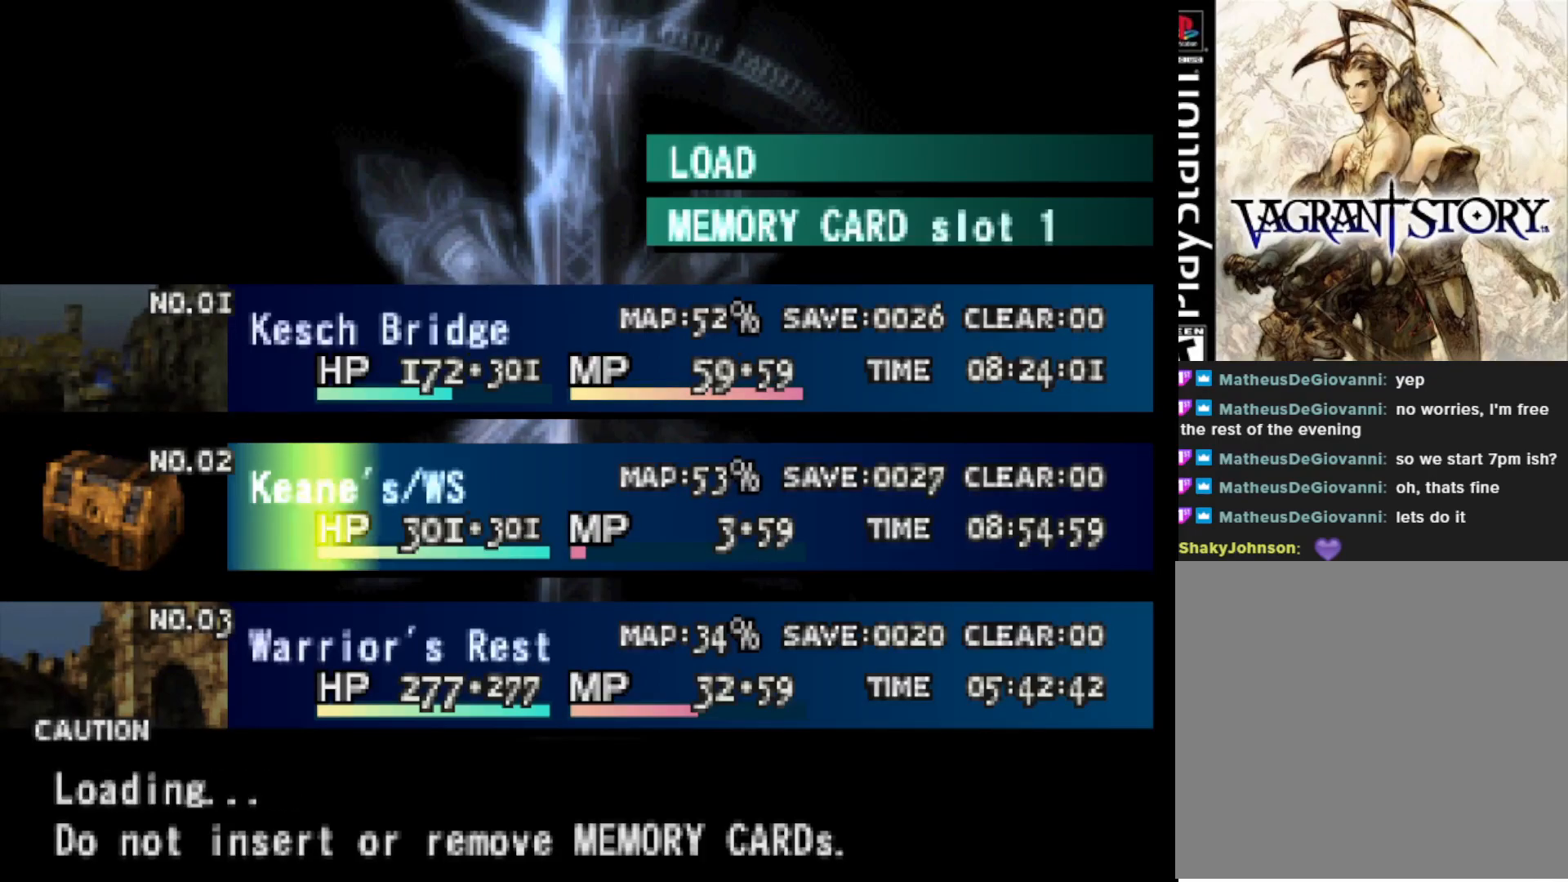
{"buttons": [], "right_stick": "center", "events": []}
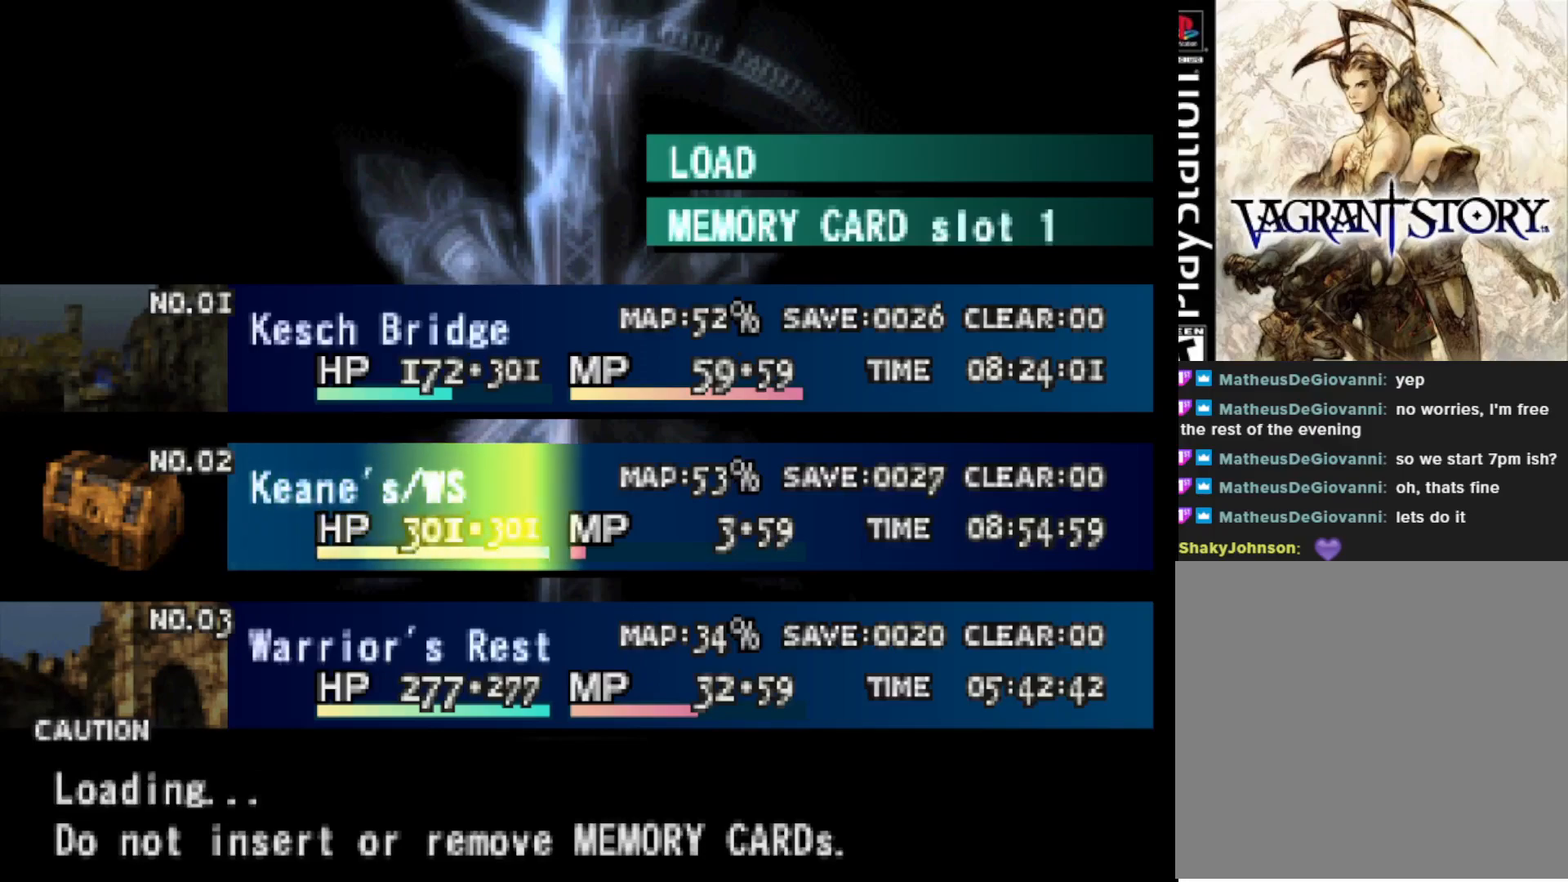
{"buttons": [], "right_stick": "center", "events": []}
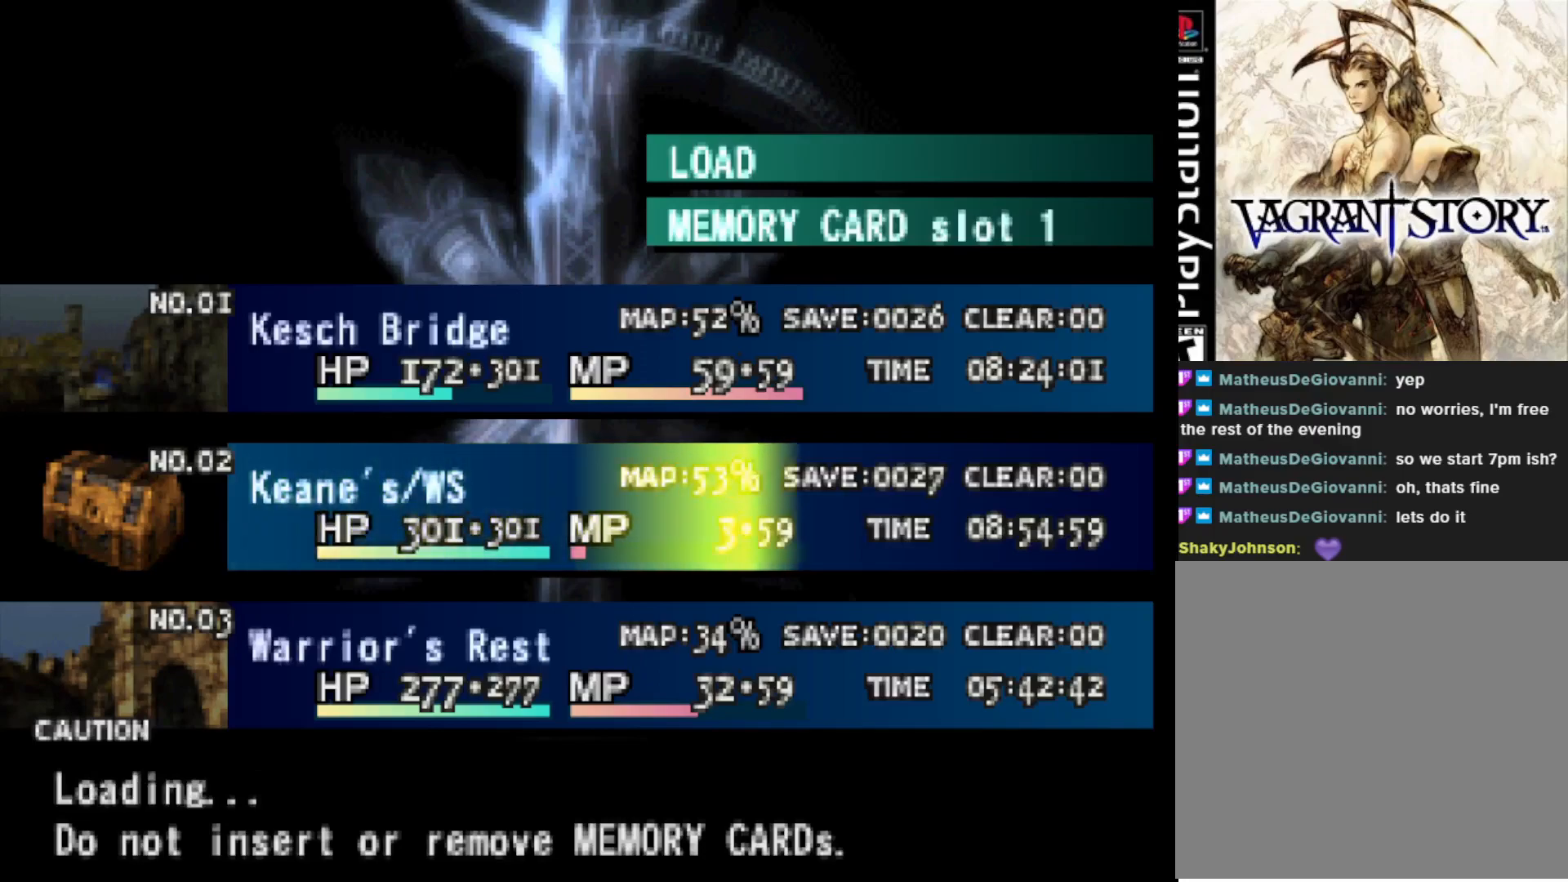
{"buttons": [], "right_stick": "center", "events": []}
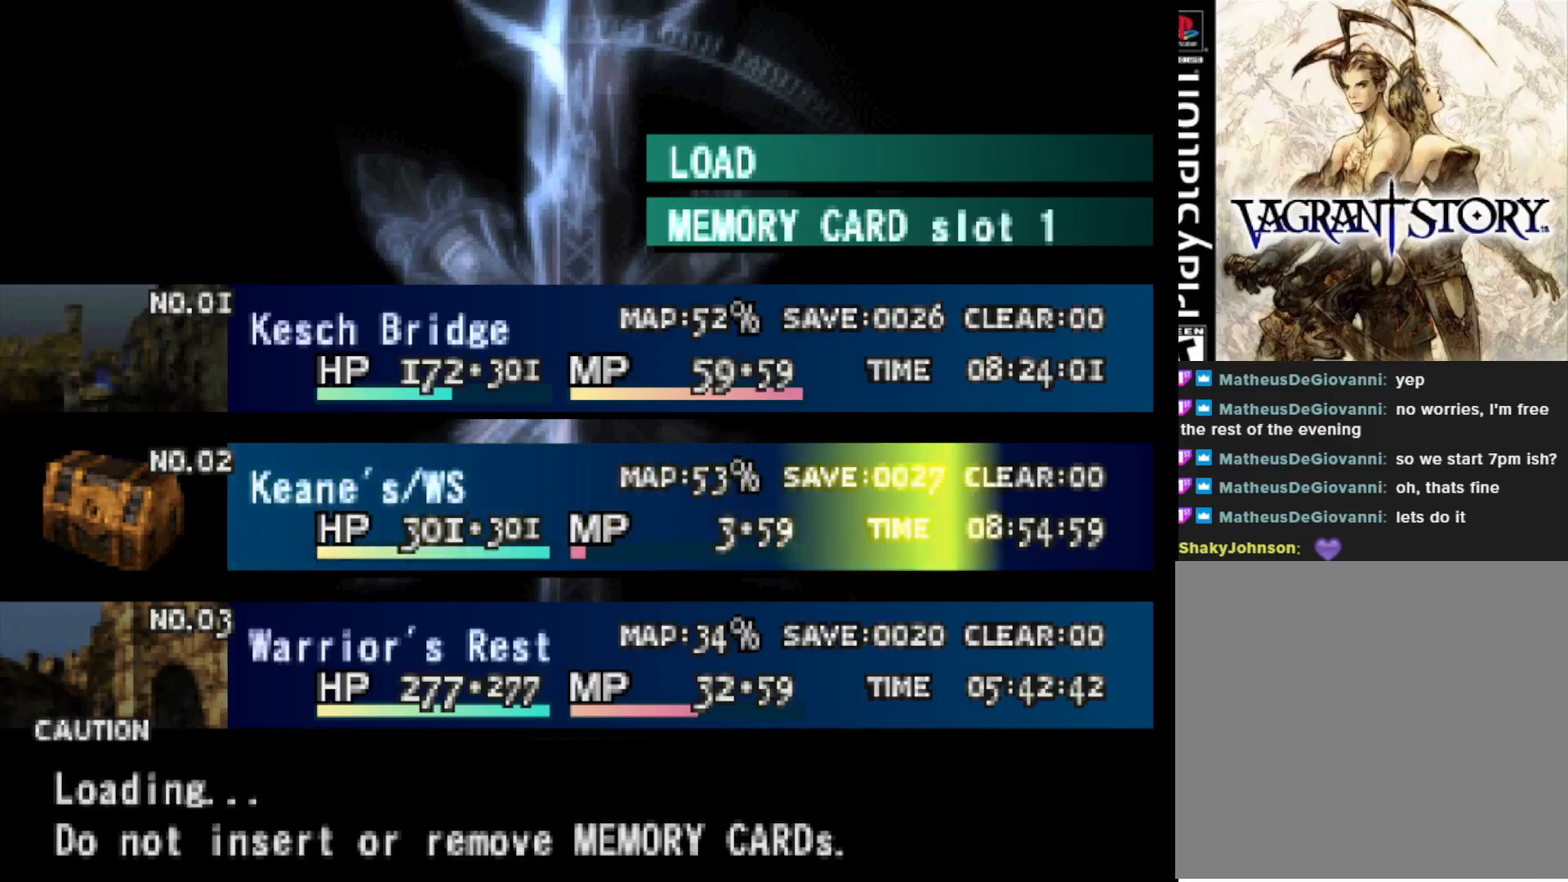
{"buttons": [], "right_stick": "center", "events": []}
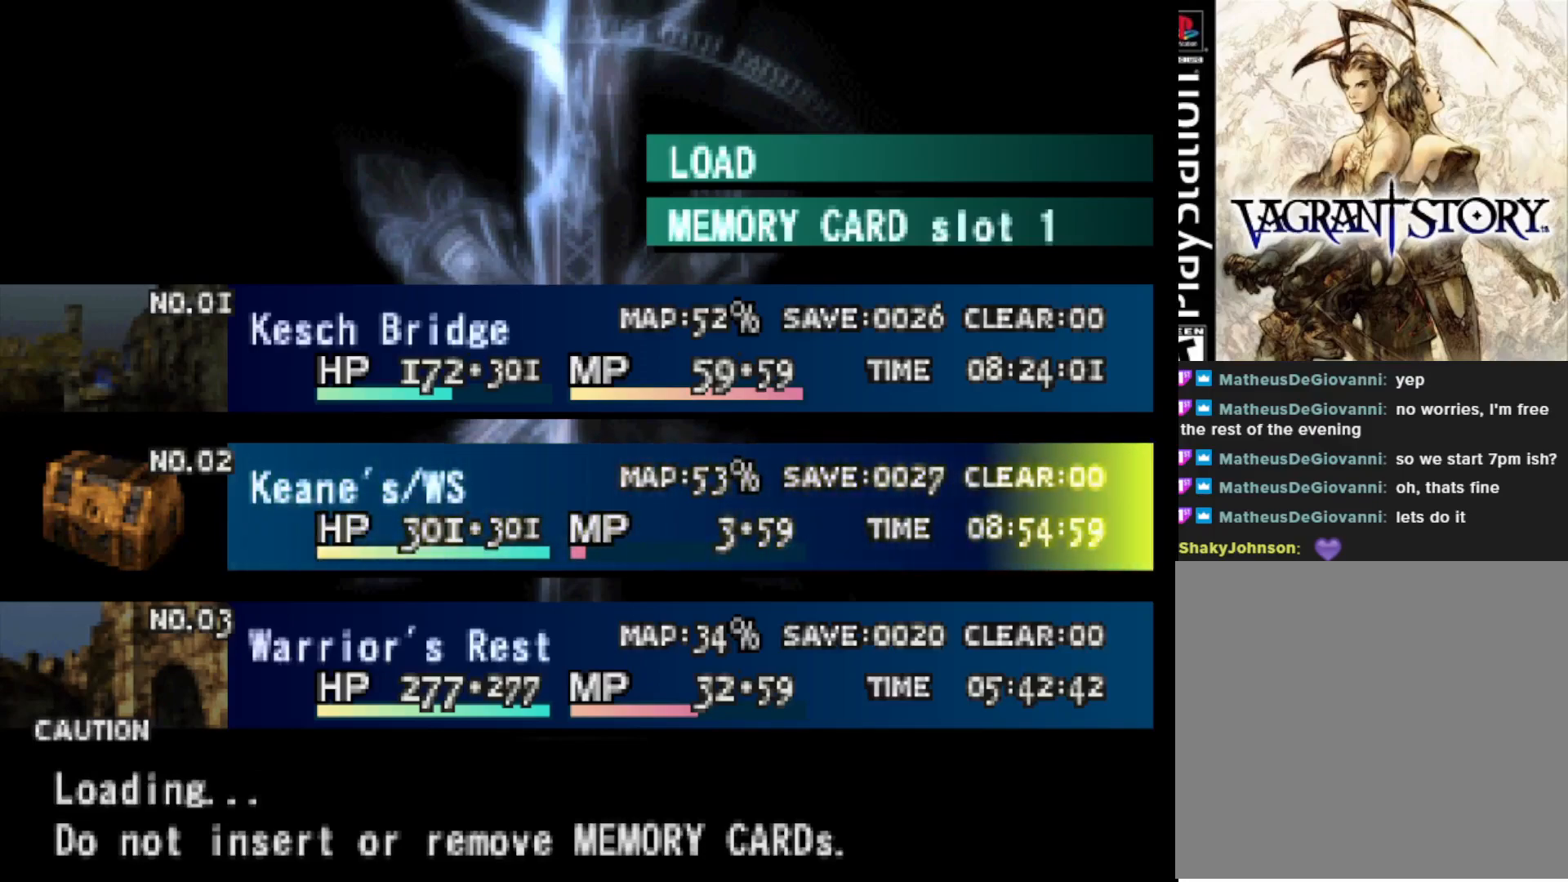
{"buttons": [], "right_stick": "center", "events": []}
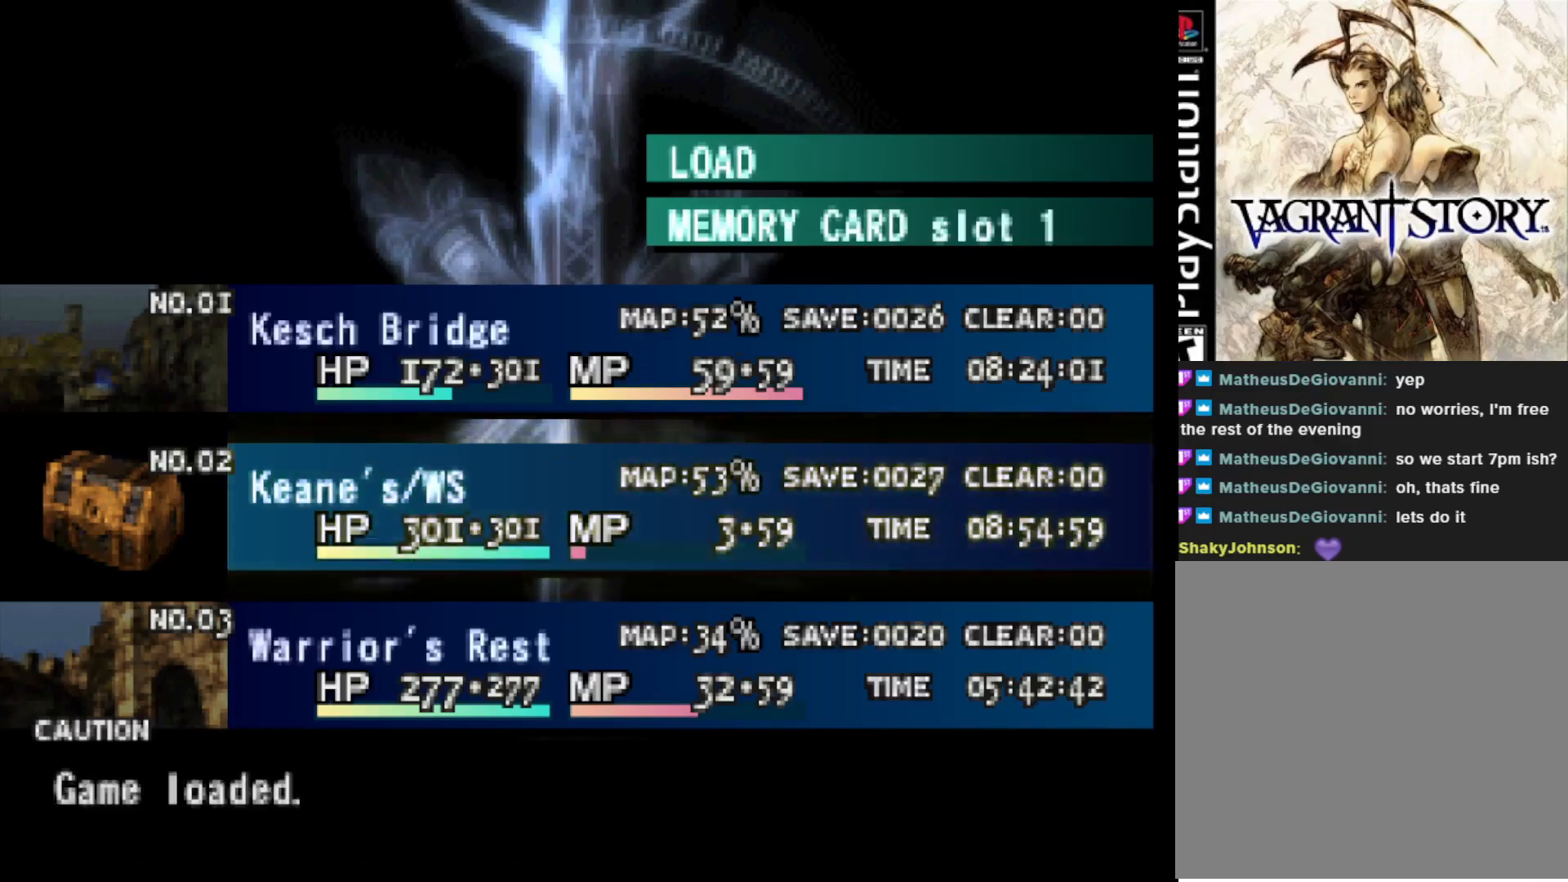
{"buttons": [], "right_stick": "center", "events": [[283, "CIRCLE", "down"], [417, "CIRCLE", "up"]]}